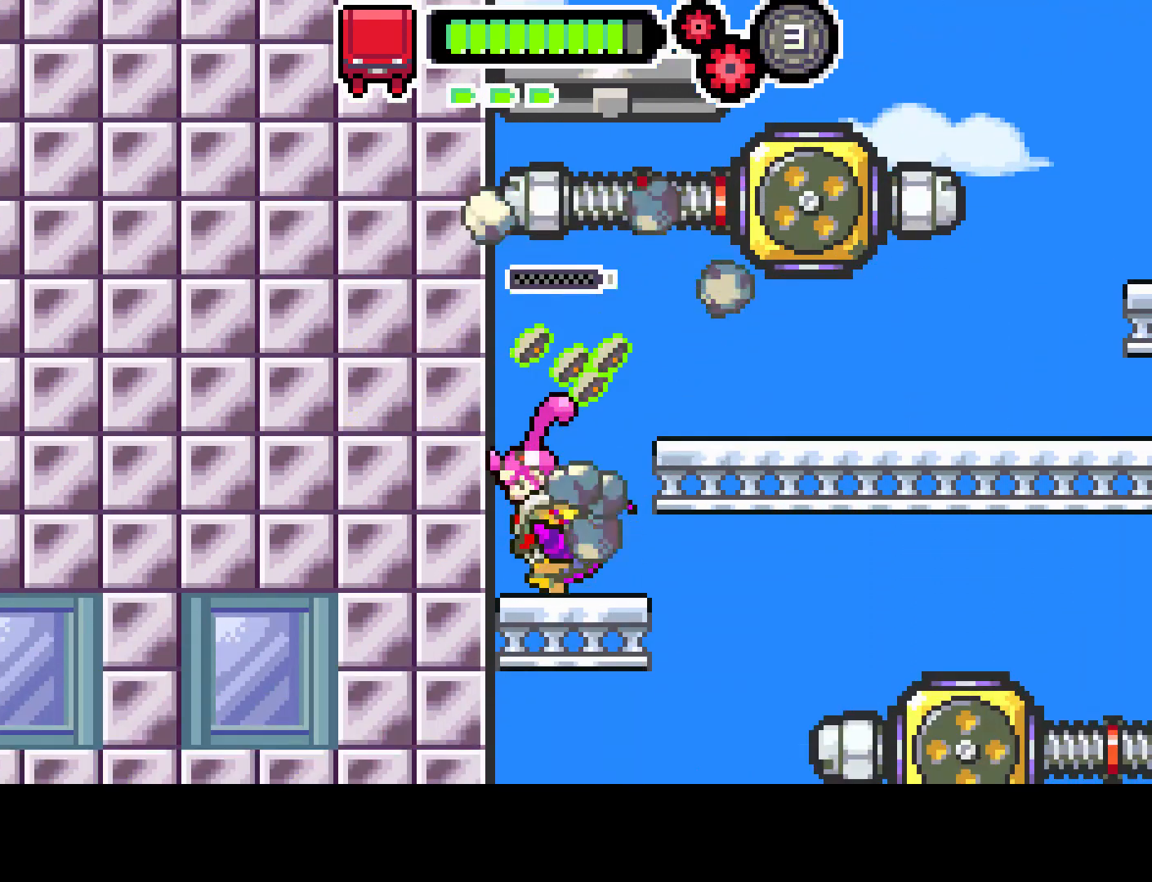
Gameplay with a controller (PlayStation layout); each line is a JSON object with the inputs held at the frame after it (dt_ms = milliseconds from this image to that frame). "events" lists button and stick changes between this image and that frame as [ms after this image, input, new state], when the widget could be followed in between. Not read: L3 R3.
{"dt_ms": 500, "buttons": [], "left_stick": "center", "right_stick": "center", "events": []}
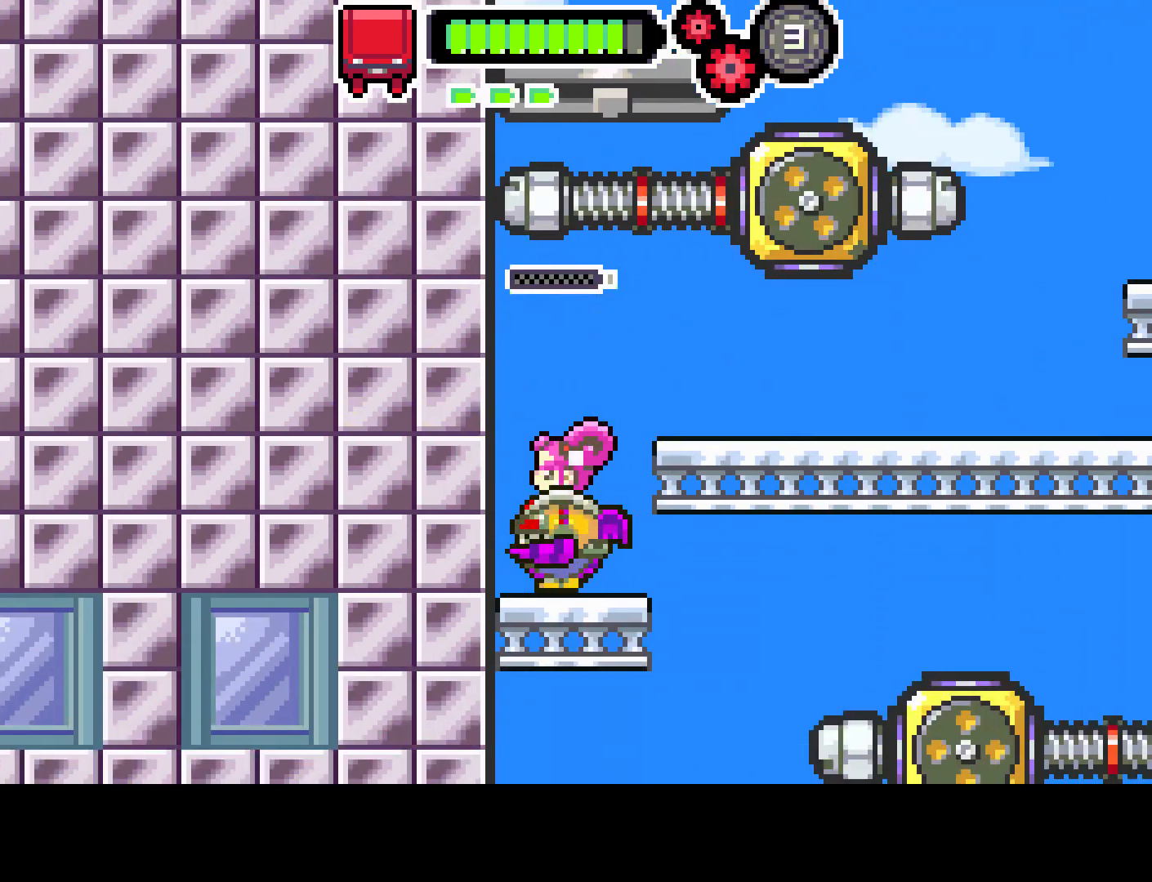
{"dt_ms": 500, "buttons": ["DPAD_RIGHT"], "left_stick": "center", "right_stick": "center", "events": [[317, "DPAD_RIGHT", "down"]]}
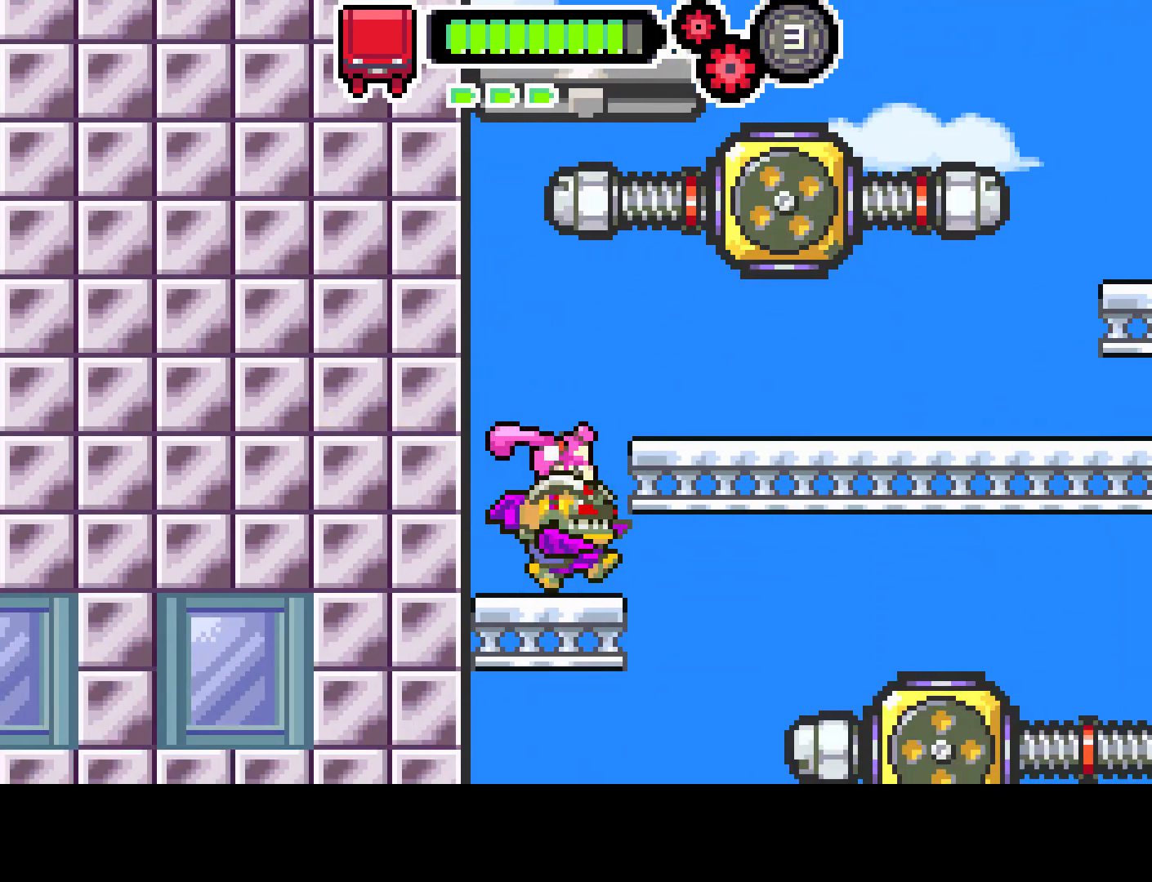
{"dt_ms": 500, "buttons": ["DPAD_LEFT"], "left_stick": "center", "right_stick": "center", "events": [[267, "DPAD_RIGHT", "up"], [367, "DPAD_LEFT", "down"]]}
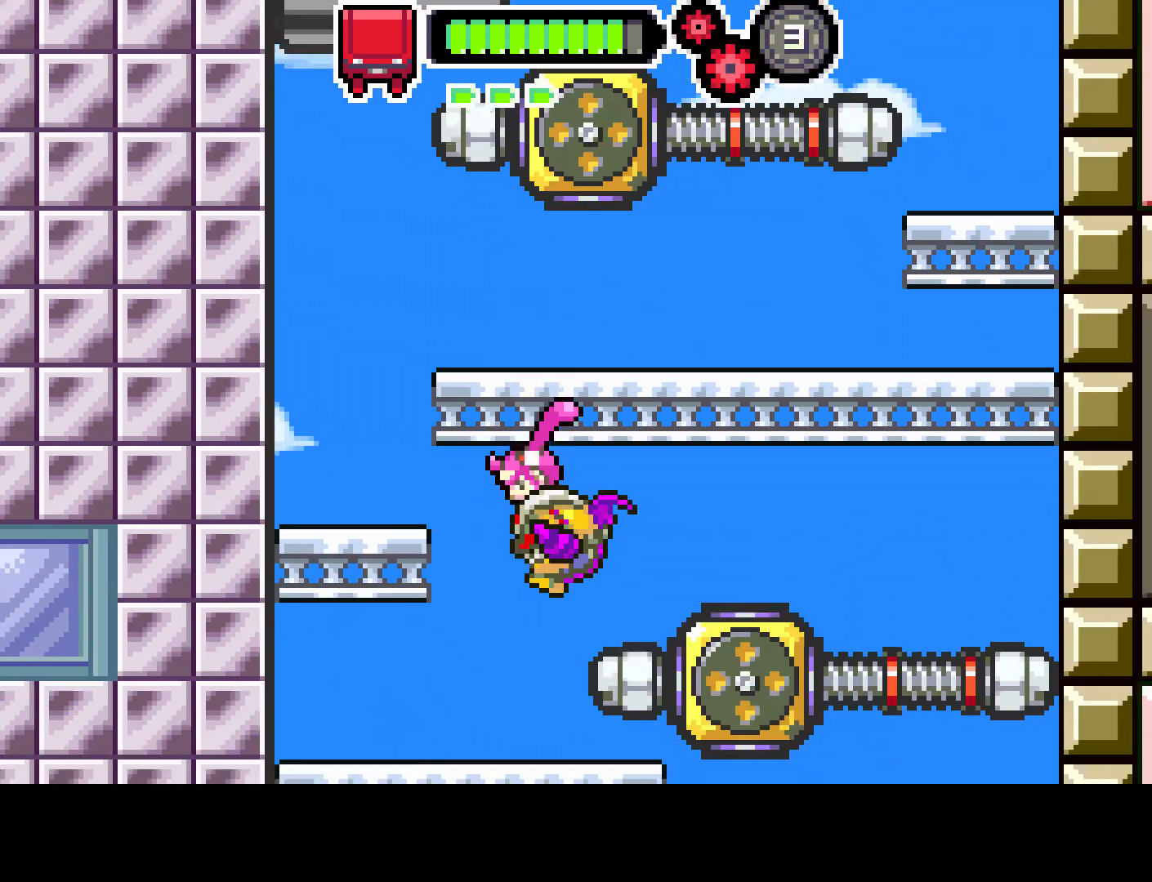
{"dt_ms": 500, "buttons": [], "left_stick": "center", "right_stick": "center", "events": [[250, "DPAD_LEFT", "up"], [400, "DPAD_LEFT", "down"], [500, "DPAD_LEFT", "up"]]}
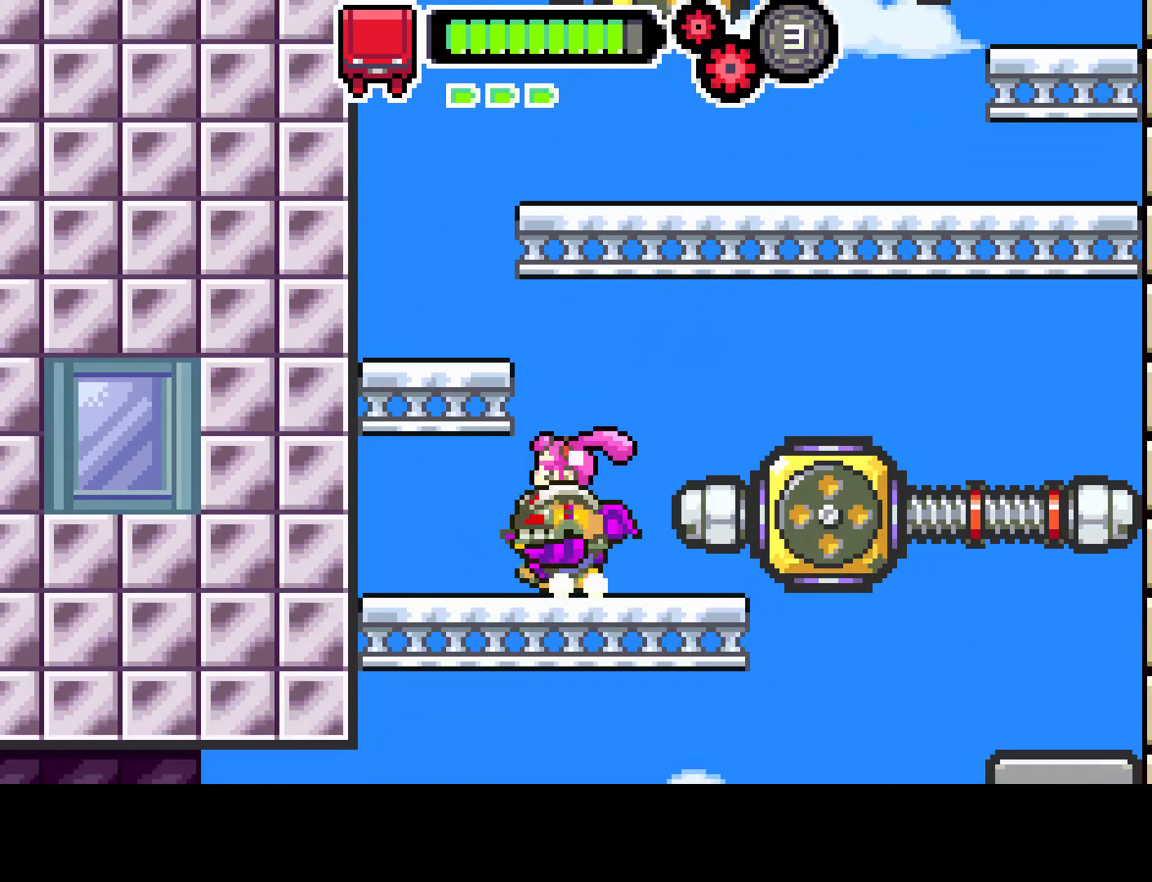
{"dt_ms": 500, "buttons": ["R1"], "left_stick": "center", "right_stick": "center", "events": [[83, "DPAD_RIGHT", "down"], [250, "R1", "down"], [300, "DPAD_RIGHT", "up"]]}
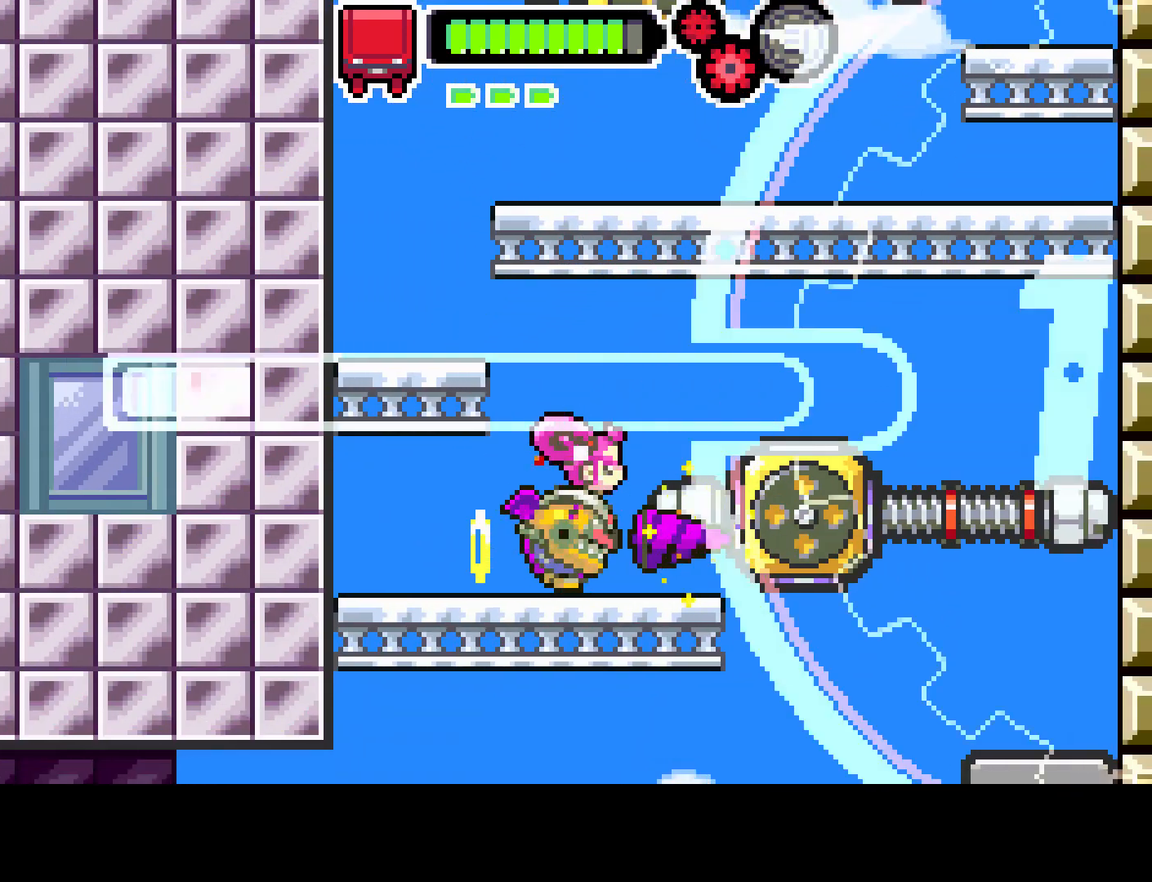
{"dt_ms": 500, "buttons": [], "left_stick": "center", "right_stick": "center", "events": [[400, "R1", "up"]]}
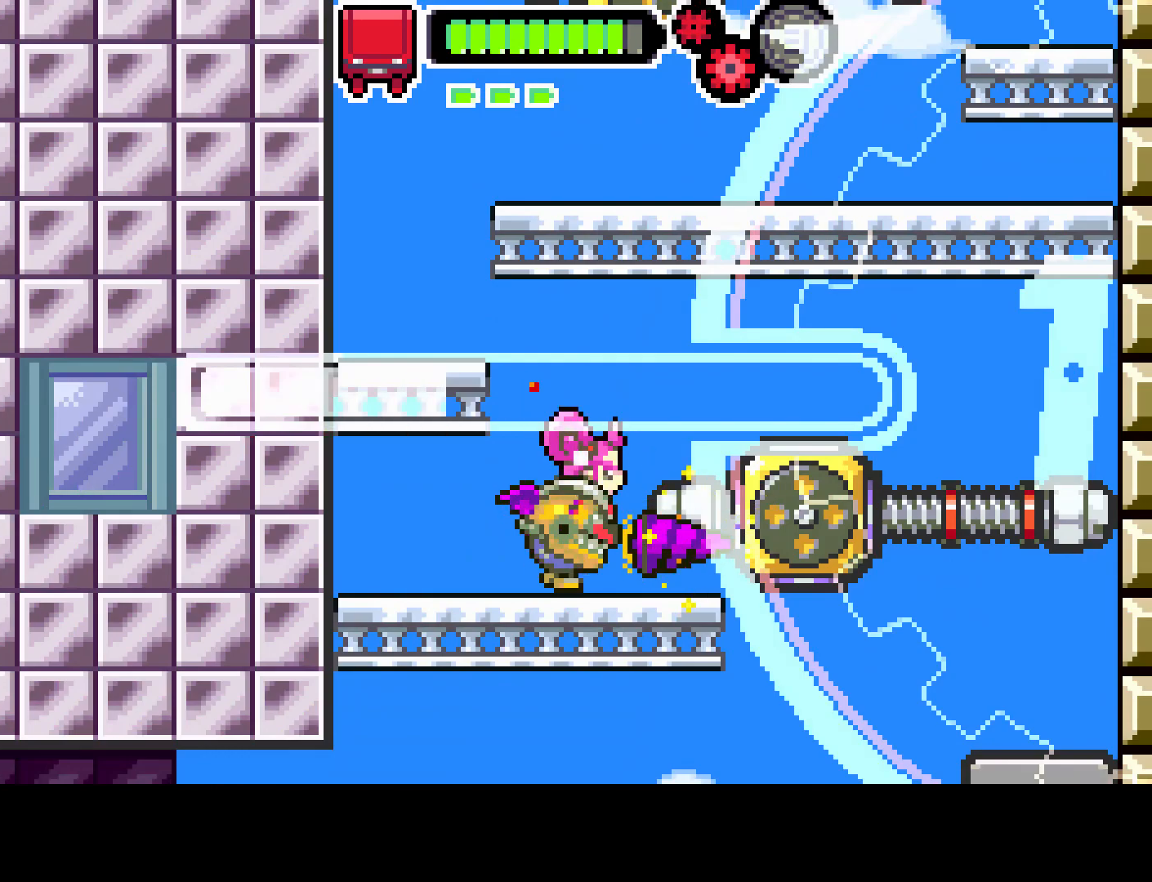
{"dt_ms": 1000, "buttons": ["L1"], "left_stick": "center", "right_stick": "center"}
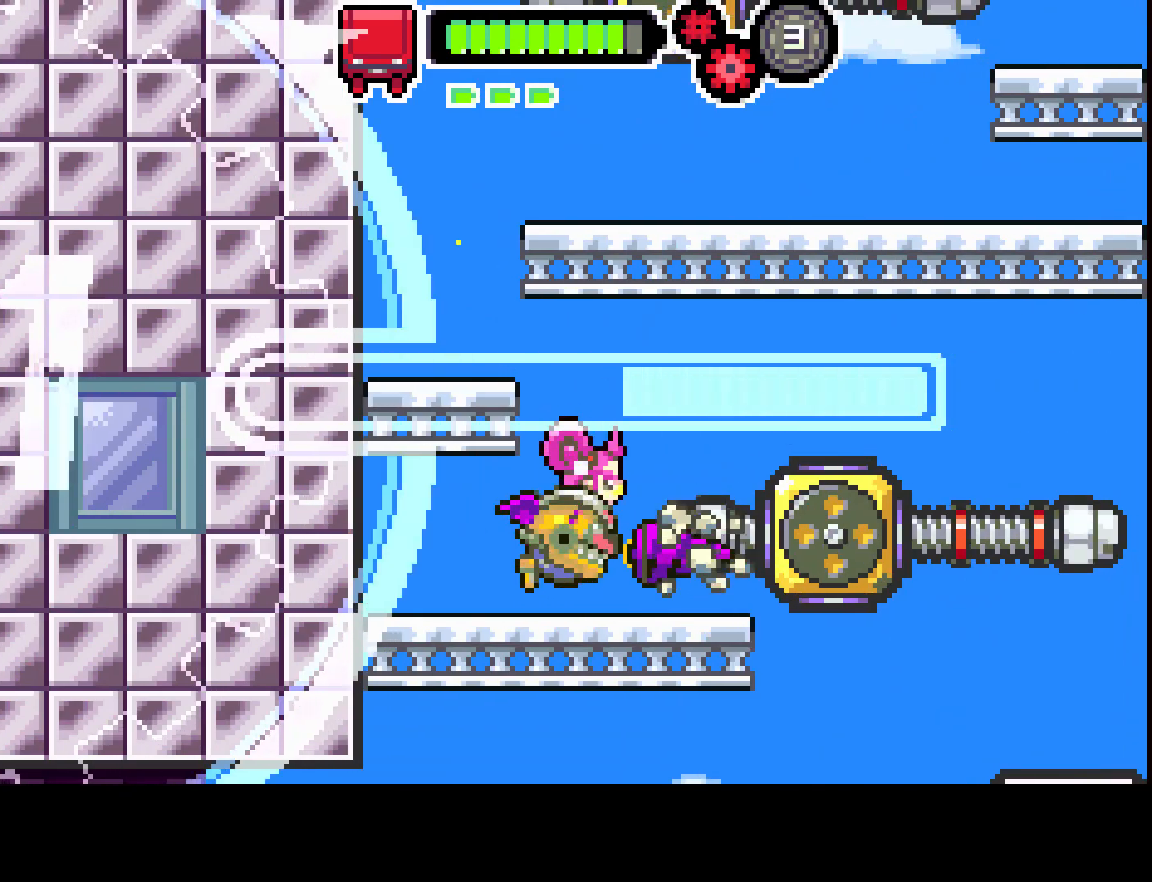
{"dt_ms": 500, "buttons": [], "left_stick": "center", "right_stick": "center"}
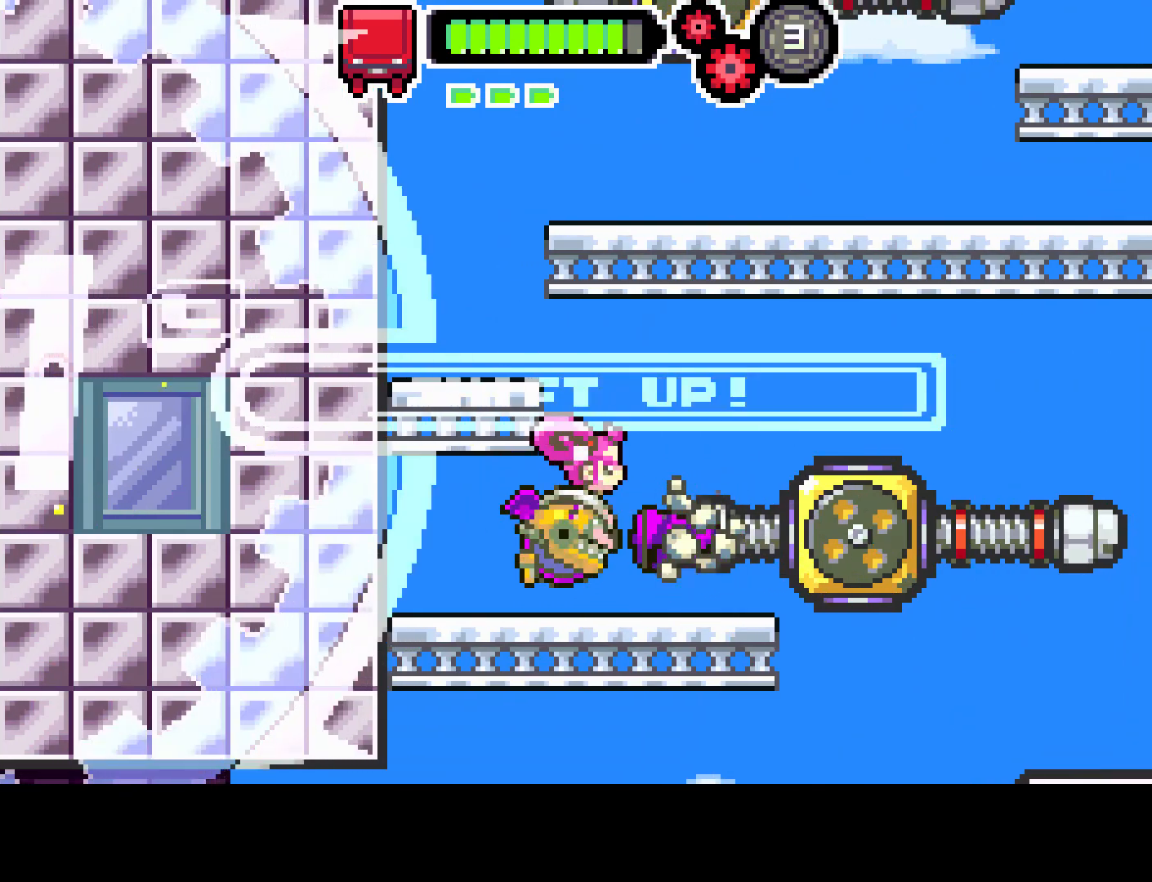
{"dt_ms": 500, "buttons": ["L1"], "left_stick": "center", "right_stick": "center", "events": [[100, "L1", "down"]]}